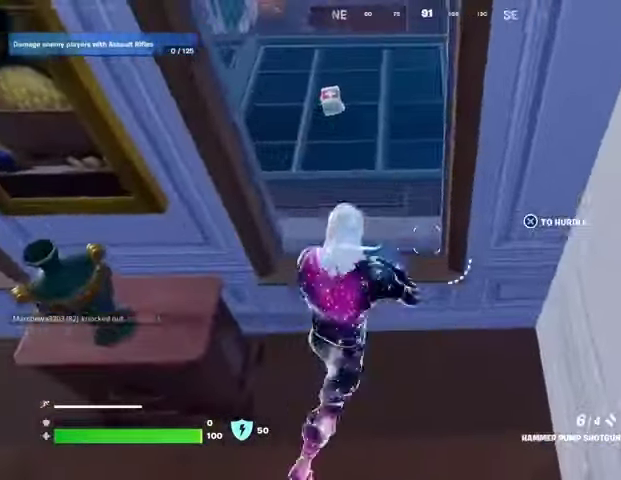
Gameplay with a controller (PlayStation layout); each line is a JSON object with the inputs held at the frame after it. "events" lists button and stick changes between this image and that frame as [ms after this image, input, new state], when the widget could be followed in between.
{"buttons": [], "left_stick": "up", "right_stick": "right", "events": [[67, "CROSS", "up"], [333, "right_stick", "down"], [500, "right_stick", "right"]]}
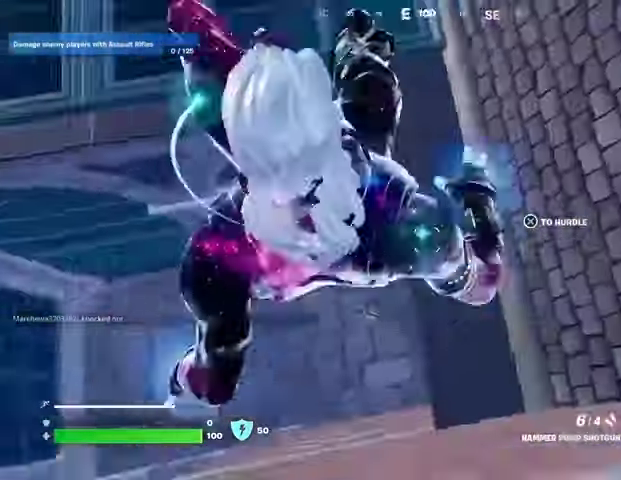
{"buttons": [], "left_stick": "up", "right_stick": "up", "events": [[167, "right_stick", "up-right"], [300, "right_stick", "up"]]}
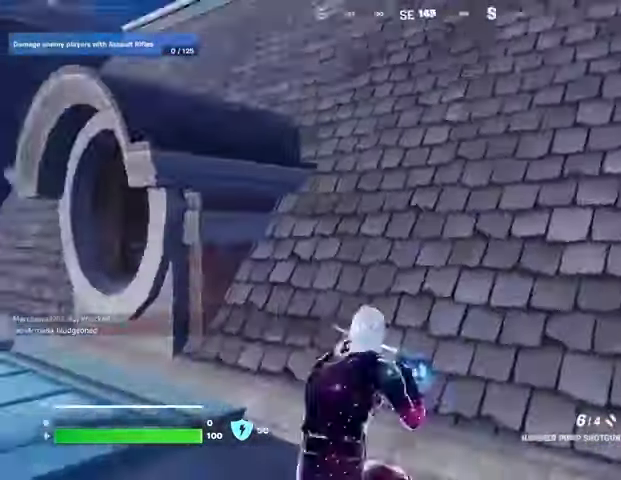
{"buttons": [], "left_stick": "up", "right_stick": "center", "events": [[67, "right_stick", "left"], [167, "left_stick", "up-left"], [267, "right_stick", "center"], [400, "left_stick", "up"]]}
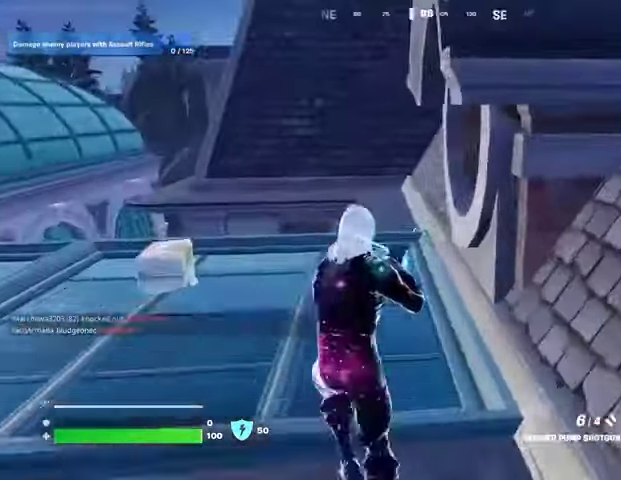
{"buttons": [], "left_stick": "up", "right_stick": "center", "events": [[133, "left_stick", "up-left"], [133, "right_stick", "right"], [467, "right_stick", "center"], [500, "left_stick", "up"]]}
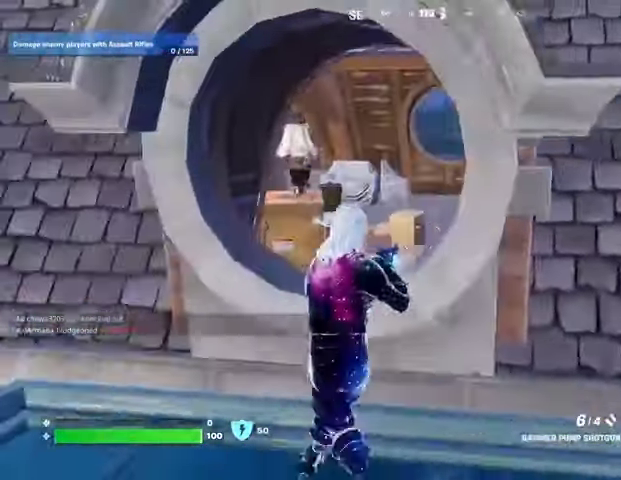
{"buttons": [], "left_stick": "up-right", "right_stick": "left", "events": [[100, "CROSS", "down"], [133, "CROSS", "up"], [333, "left_stick", "up-right"], [500, "right_stick", "left"]]}
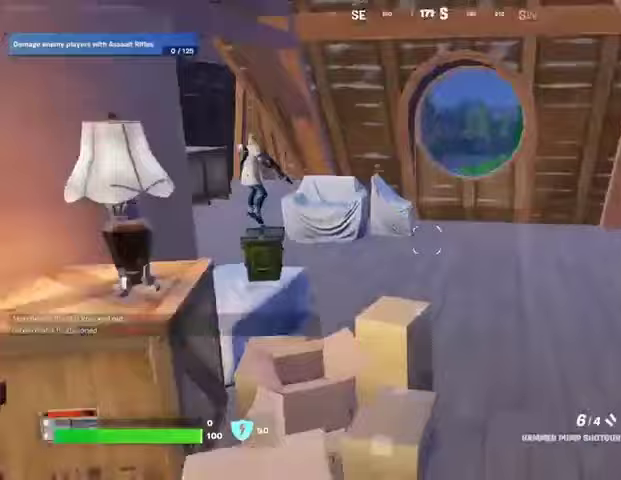
{"buttons": ["L2"], "left_stick": "up-right", "right_stick": "center", "events": [[133, "right_stick", "center"], [233, "right_stick", "up"], [300, "right_stick", "center"], [333, "L2", "down"]]}
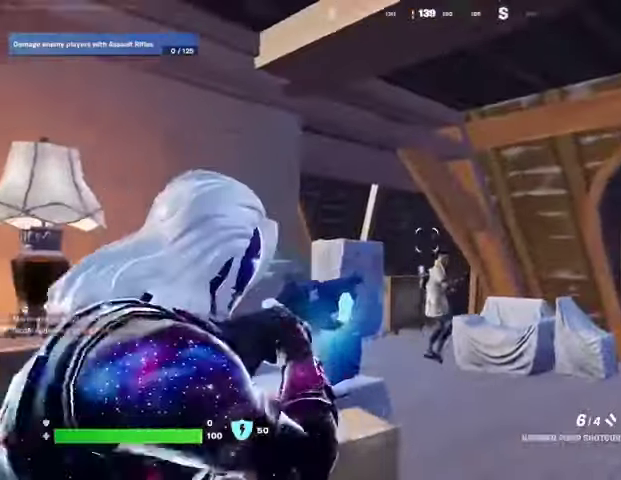
{"buttons": [], "left_stick": "up-right", "right_stick": "center", "events": [[67, "right_stick", "down-left"], [167, "L2", "up"], [167, "R2", "down"], [200, "right_stick", "center"], [233, "R2", "up"], [300, "R1", "down"], [300, "right_stick", "left"], [400, "right_stick", "center"], [433, "R1", "up"]]}
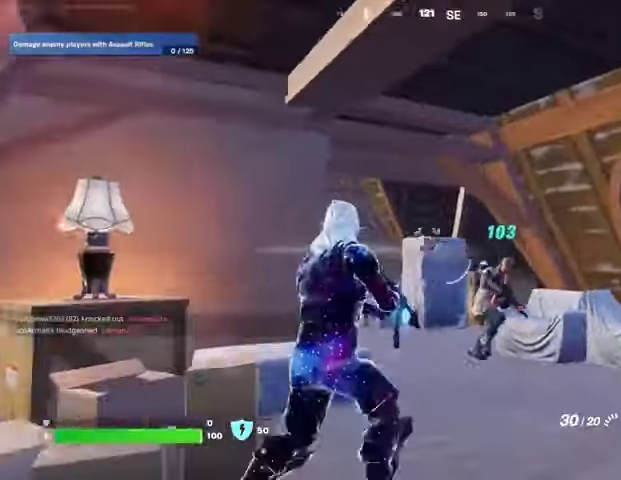
{"buttons": ["L2", "R2"], "left_stick": "down", "right_stick": "up-right", "events": [[100, "right_stick", "down-right"], [133, "L2", "down"], [133, "left_stick", "right"], [200, "R2", "down"], [300, "right_stick", "up-left"], [433, "left_stick", "down"], [500, "right_stick", "up-right"]]}
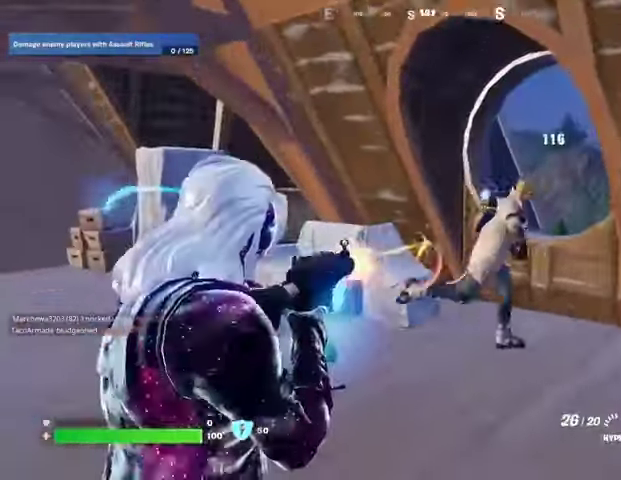
{"buttons": ["R2"], "left_stick": "left", "right_stick": "center", "events": [[33, "left_stick", "down-right"], [100, "L2", "up"], [100, "right_stick", "right"], [167, "left_stick", "left"], [300, "right_stick", "center"]]}
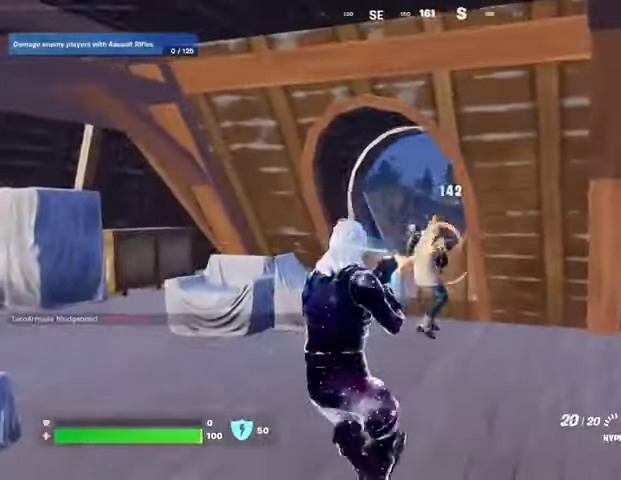
{"buttons": [], "left_stick": "up-right", "right_stick": "center", "events": [[100, "left_stick", "up-left"], [167, "L1", "down"], [200, "R2", "up"], [200, "right_stick", "left"], [267, "L1", "up"], [300, "left_stick", "up-right"], [500, "right_stick", "center"]]}
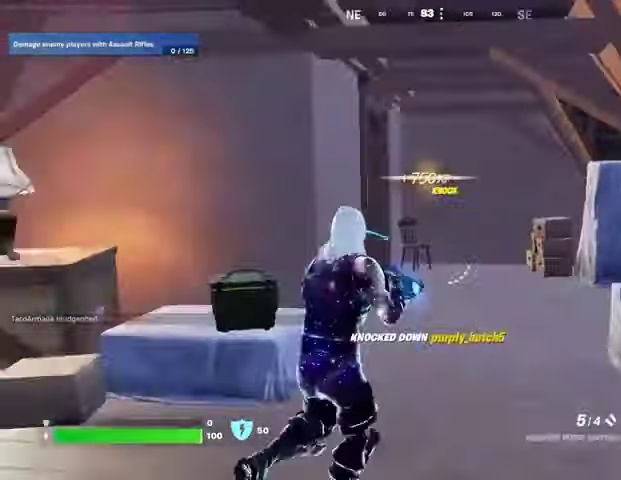
{"buttons": [], "left_stick": "up-right", "right_stick": "left", "events": [[100, "SQUARE", "down"], [167, "SQUARE", "up"], [233, "SQUARE", "down"], [300, "SQUARE", "up"], [433, "right_stick", "left"]]}
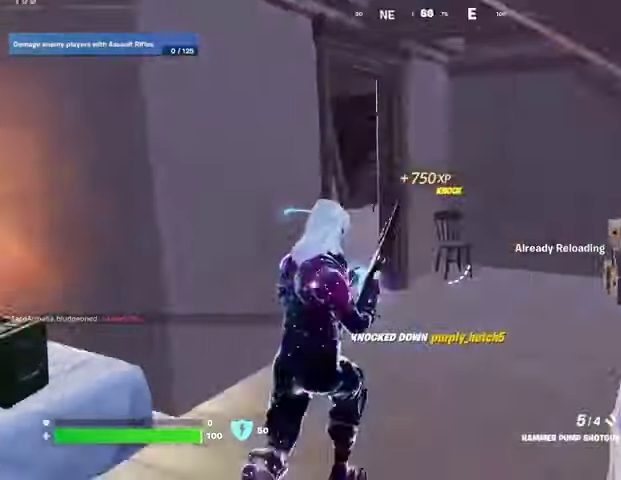
{"buttons": [], "left_stick": "up", "right_stick": "center", "events": [[100, "right_stick", "center"], [500, "left_stick", "up"]]}
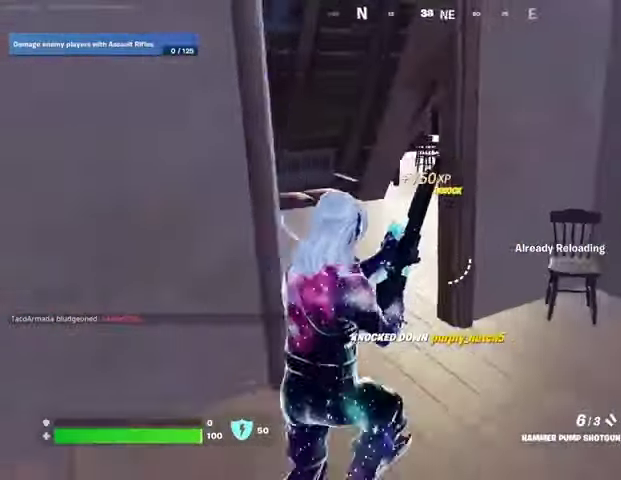
{"buttons": [], "left_stick": "up-left", "right_stick": "right", "events": [[100, "right_stick", "right"], [167, "left_stick", "up-left"], [267, "right_stick", "center"], [367, "right_stick", "right"]]}
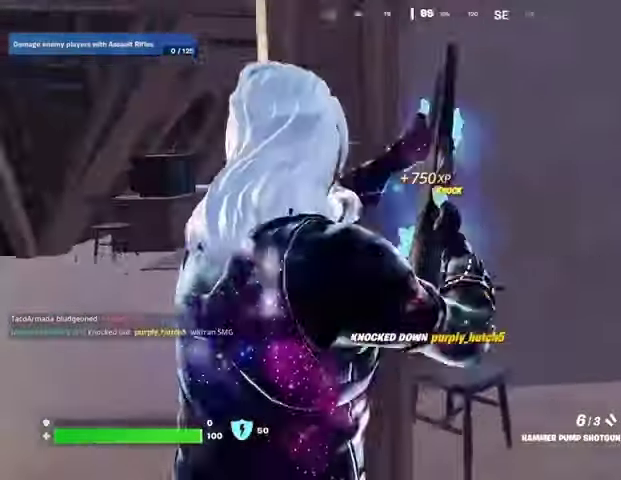
{"buttons": [], "left_stick": "up-left", "right_stick": "right", "events": [[33, "left_stick", "up-right"], [433, "left_stick", "up-left"]]}
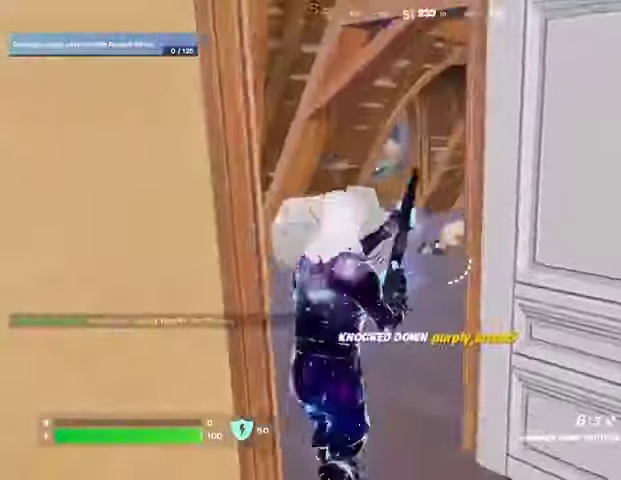
{"buttons": ["L2"], "left_stick": "center", "right_stick": "center", "events": [[133, "right_stick", "center"], [333, "right_stick", "right"], [367, "L2", "down"], [433, "left_stick", "center"], [433, "right_stick", "center"]]}
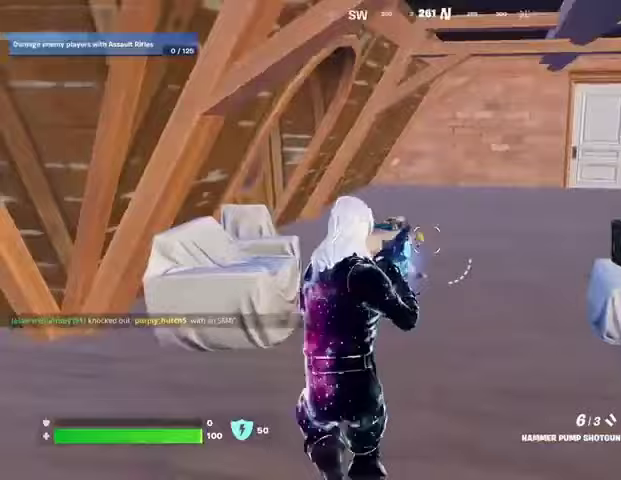
{"buttons": ["R1"], "left_stick": "center", "right_stick": "down", "events": [[367, "R2", "down"], [400, "L2", "up"], [433, "R2", "up"], [433, "right_stick", "down"], [500, "R1", "down"]]}
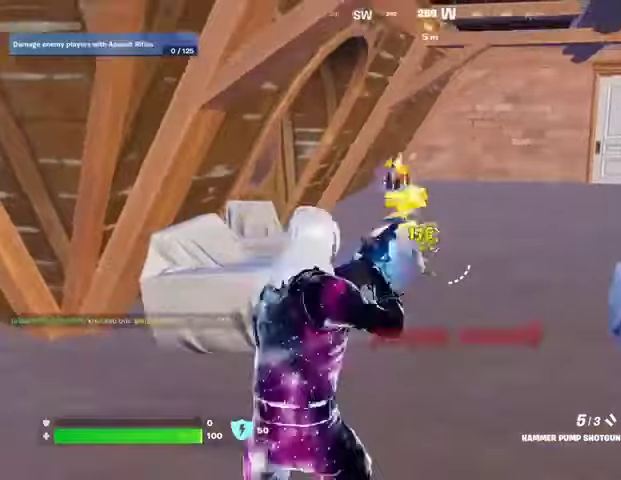
{"buttons": [], "left_stick": "up-right", "right_stick": "right", "events": [[67, "R1", "up"], [133, "right_stick", "center"], [167, "L1", "down"], [233, "L1", "up"], [233, "TRIANGLE", "down"], [300, "TRIANGLE", "up"], [333, "L3", "down"], [333, "left_stick", "up"], [433, "L3", "up"], [467, "left_stick", "up-right"], [500, "right_stick", "right"]]}
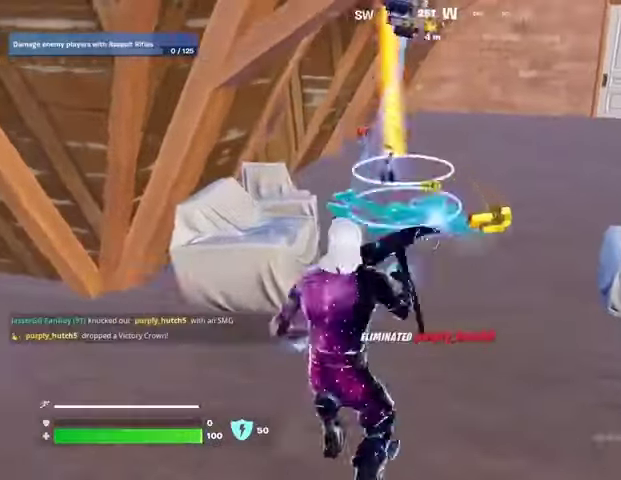
{"buttons": [], "left_stick": "left", "right_stick": "center", "events": [[133, "right_stick", "center"], [200, "SQUARE", "down"], [267, "SQUARE", "up"], [267, "left_stick", "left"]]}
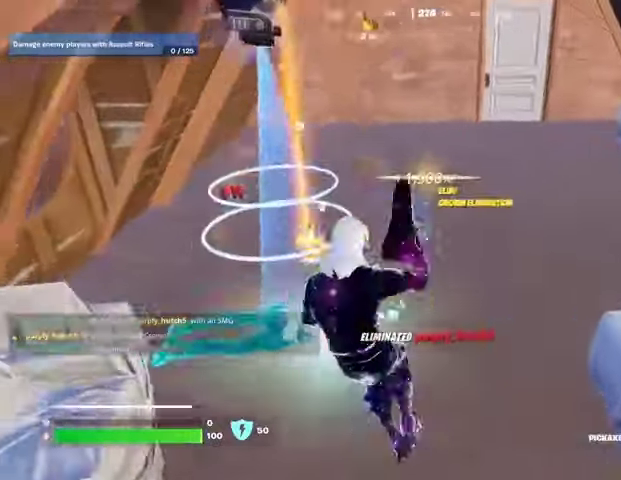
{"buttons": [], "left_stick": "up", "right_stick": "left", "events": [[167, "left_stick", "up-left"], [200, "SQUARE", "down"], [267, "left_stick", "up"], [300, "SQUARE", "up"], [500, "right_stick", "left"]]}
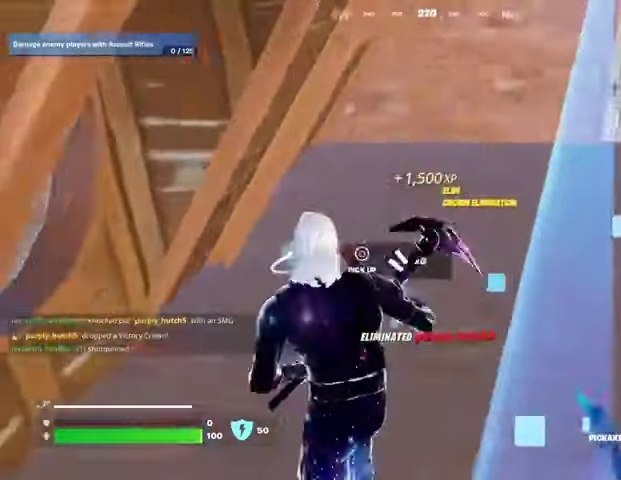
{"buttons": [], "left_stick": "up-left", "right_stick": "center", "events": [[33, "left_stick", "up-right"], [200, "left_stick", "up-left"], [300, "right_stick", "center"]]}
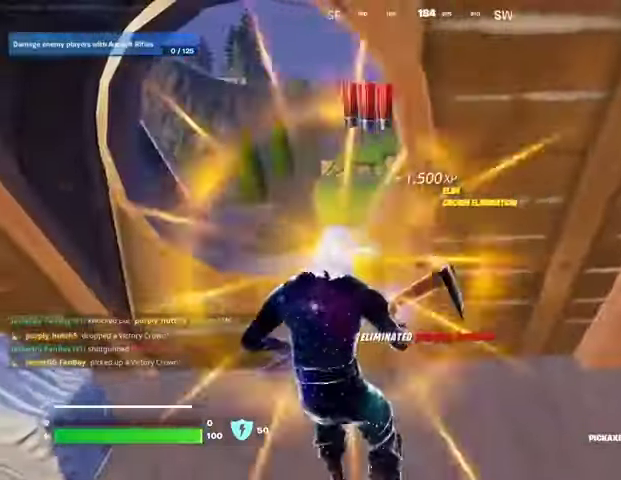
{"buttons": [], "left_stick": "up", "right_stick": "center", "events": [[267, "left_stick", "up"]]}
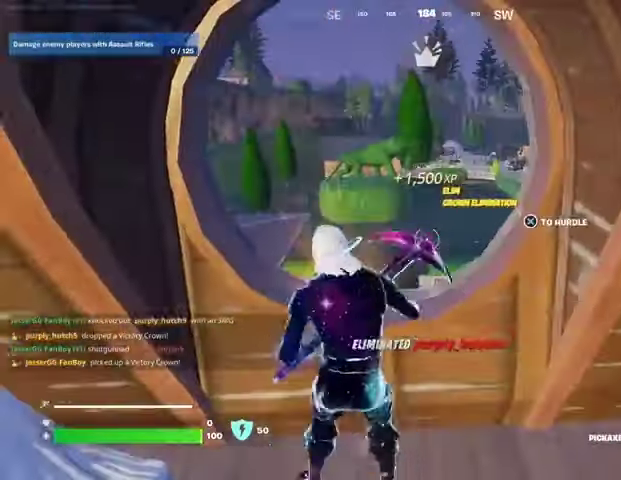
{"buttons": [], "left_stick": "up", "right_stick": "center", "events": [[67, "CROSS", "down"], [133, "CROSS", "up"], [333, "right_stick", "down-left"], [467, "right_stick", "center"]]}
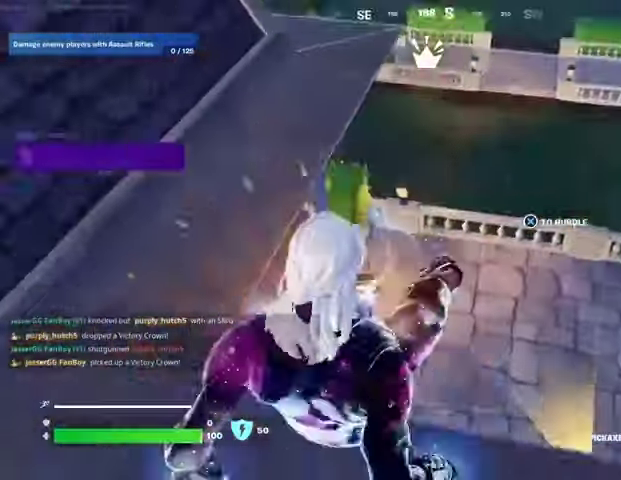
{"buttons": [], "left_stick": "up", "right_stick": "center", "events": [[200, "right_stick", "right"], [400, "right_stick", "center"]]}
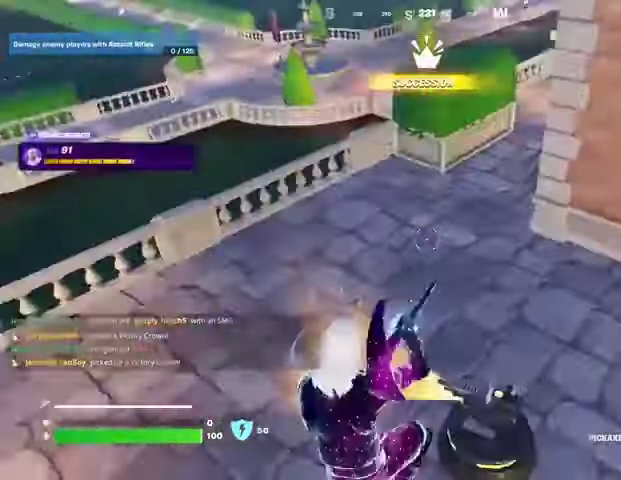
{"buttons": [], "left_stick": "up-right", "right_stick": "center", "events": [[33, "right_stick", "up-left"], [100, "R1", "down"], [167, "R1", "up"], [233, "L3", "down"], [300, "L3", "up"], [300, "left_stick", "up-right"], [400, "right_stick", "center"]]}
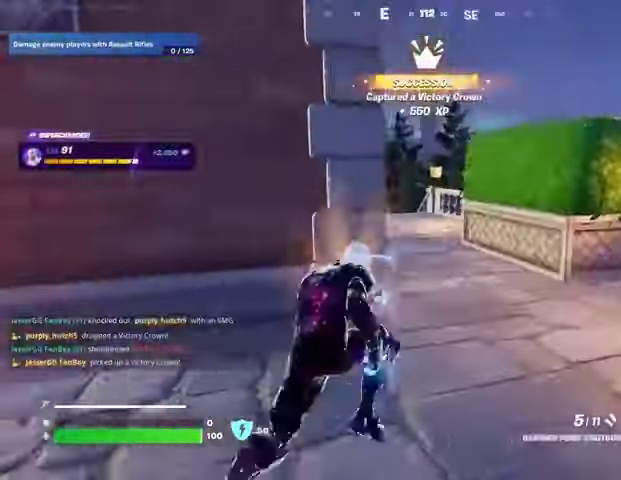
{"buttons": [], "left_stick": "up-right", "right_stick": "left", "events": [[67, "right_stick", "left"], [200, "right_stick", "center"], [400, "right_stick", "left"]]}
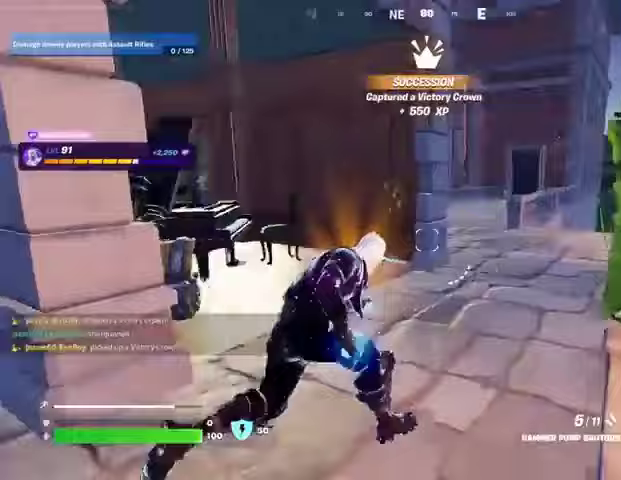
{"buttons": [], "left_stick": "up-right", "right_stick": "center", "events": [[133, "right_stick", "center"], [167, "left_stick", "left"], [233, "right_stick", "up-left"], [333, "right_stick", "center"], [367, "left_stick", "up-left"], [467, "left_stick", "up-right"]]}
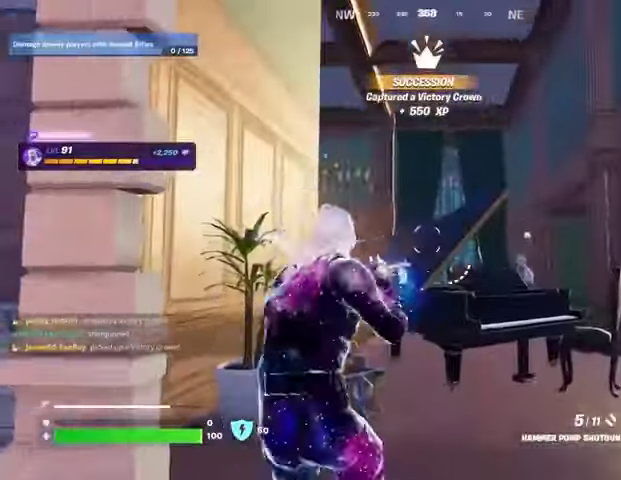
{"buttons": ["L3"], "left_stick": "up", "right_stick": "center", "events": [[100, "right_stick", "down"], [133, "L2", "down"], [200, "right_stick", "center"], [367, "left_stick", "up"], [400, "L2", "up"], [433, "L3", "down"]]}
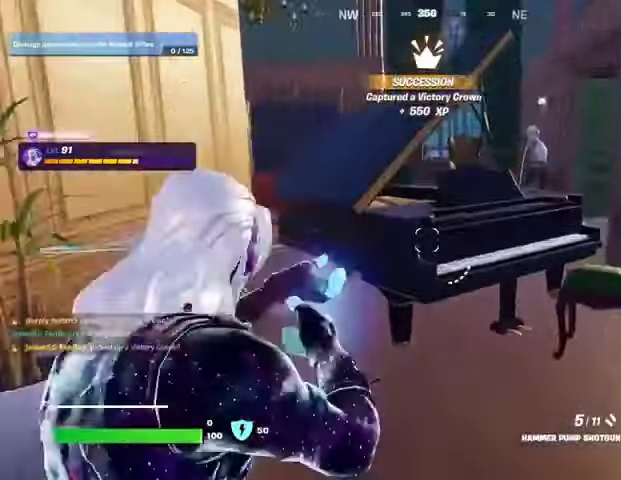
{"buttons": [], "left_stick": "up-left", "right_stick": "center", "events": [[33, "L3", "up"], [67, "CROSS", "down"], [133, "CROSS", "up"], [233, "right_stick", "down-right"], [367, "right_stick", "center"], [400, "left_stick", "up-left"]]}
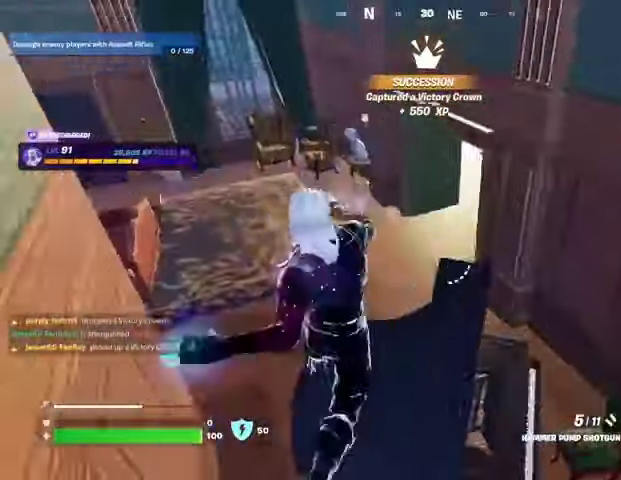
{"buttons": [], "left_stick": "up-left", "right_stick": "center", "events": [[167, "right_stick", "up-right"], [267, "right_stick", "center"]]}